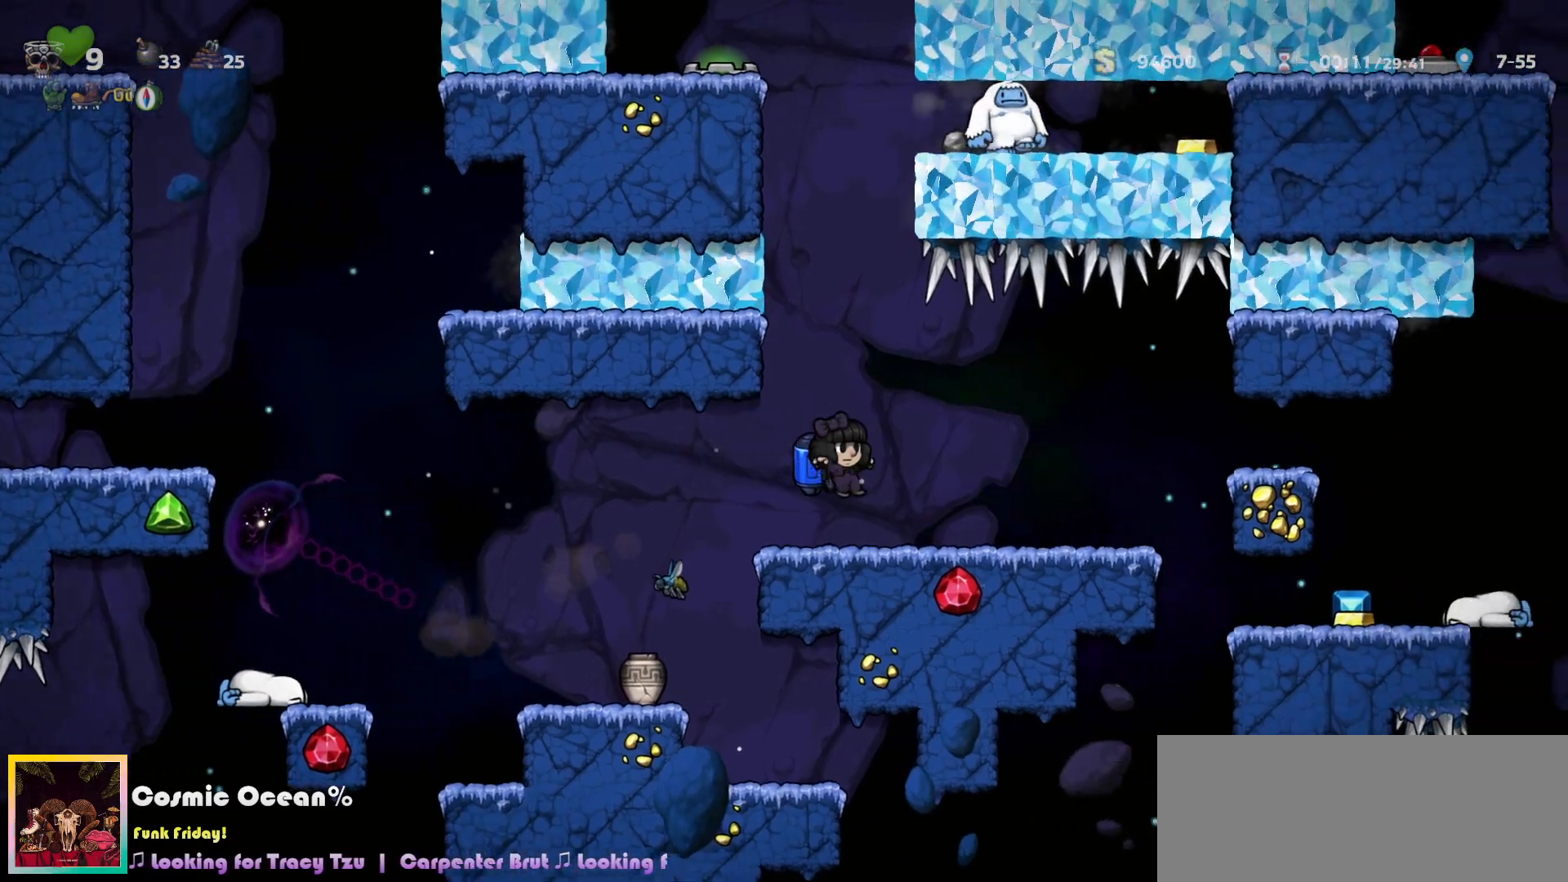
Gameplay with keyboard; each line is a JSON object with the keys held at the frame after it. "events" lists presses ("down") and releases ("up") of "a", "c", "ctrl", "d", "down", "f", "left", "right", "s", "shift", "space", "tab", "up", "v", "x" and "z" between this image and that frame as [ms after this image, input, new state], when the widget could be followed in between. No other keys are recorded. Mouse input is not recorded.
{"keys": ["right"], "events": [[283, "c", "down"], [383, "c", "up"]]}
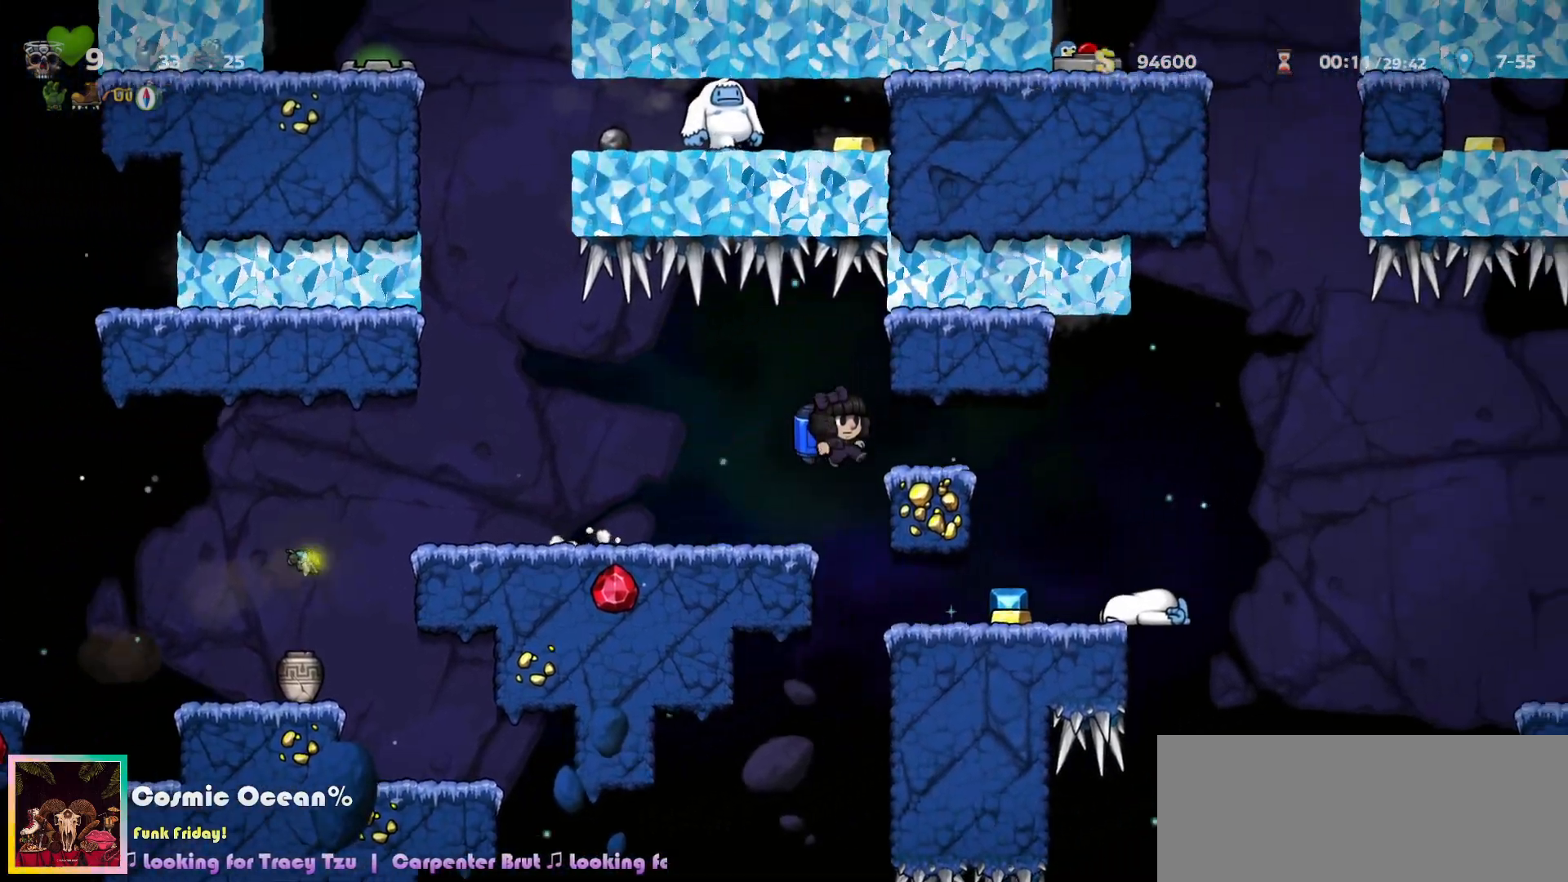
{"keys": ["right"], "events": [[317, "c", "down"], [350, "c", "up"]]}
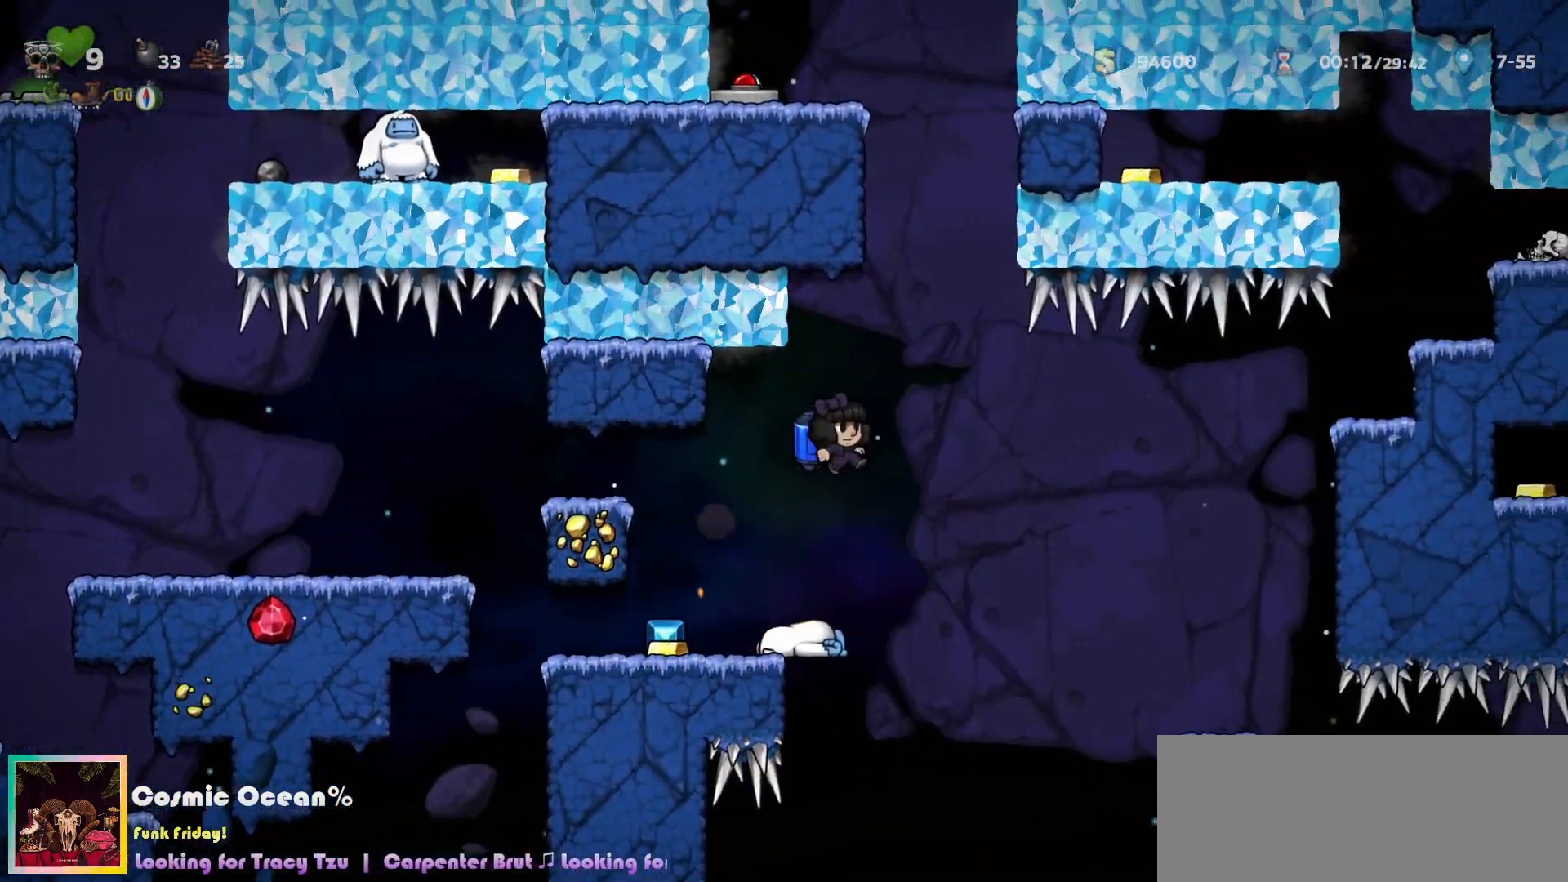
{"keys": [], "events": [[133, "c", "down"], [183, "c", "up"], [500, "right", "up"]]}
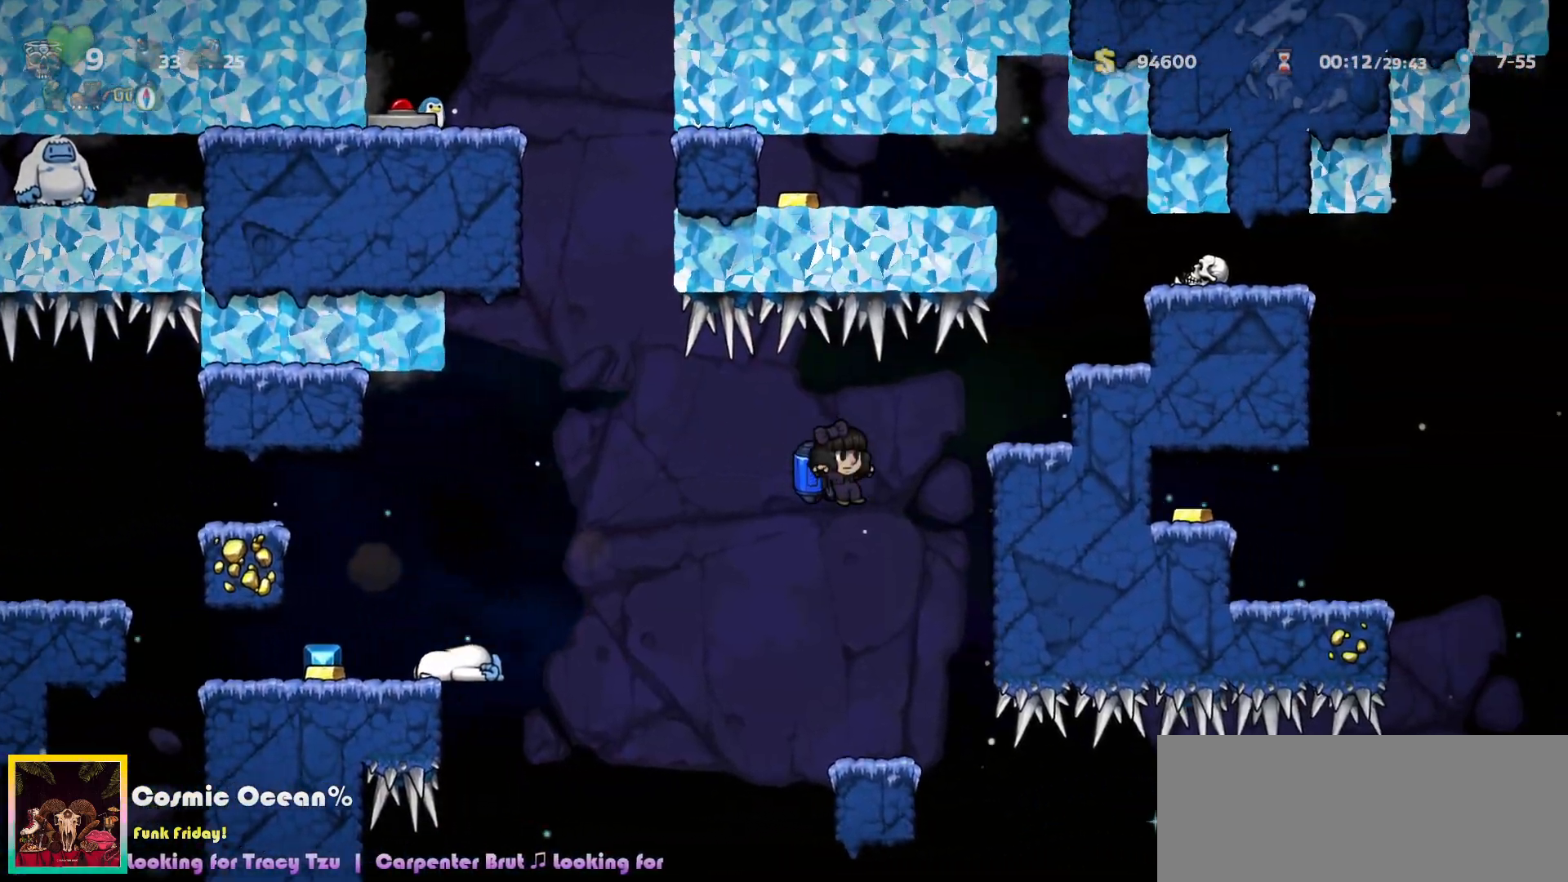
{"keys": ["right"], "events": [[17, "c", "down"], [50, "c", "up"], [67, "right", "down"], [150, "c", "down"], [500, "c", "up"]]}
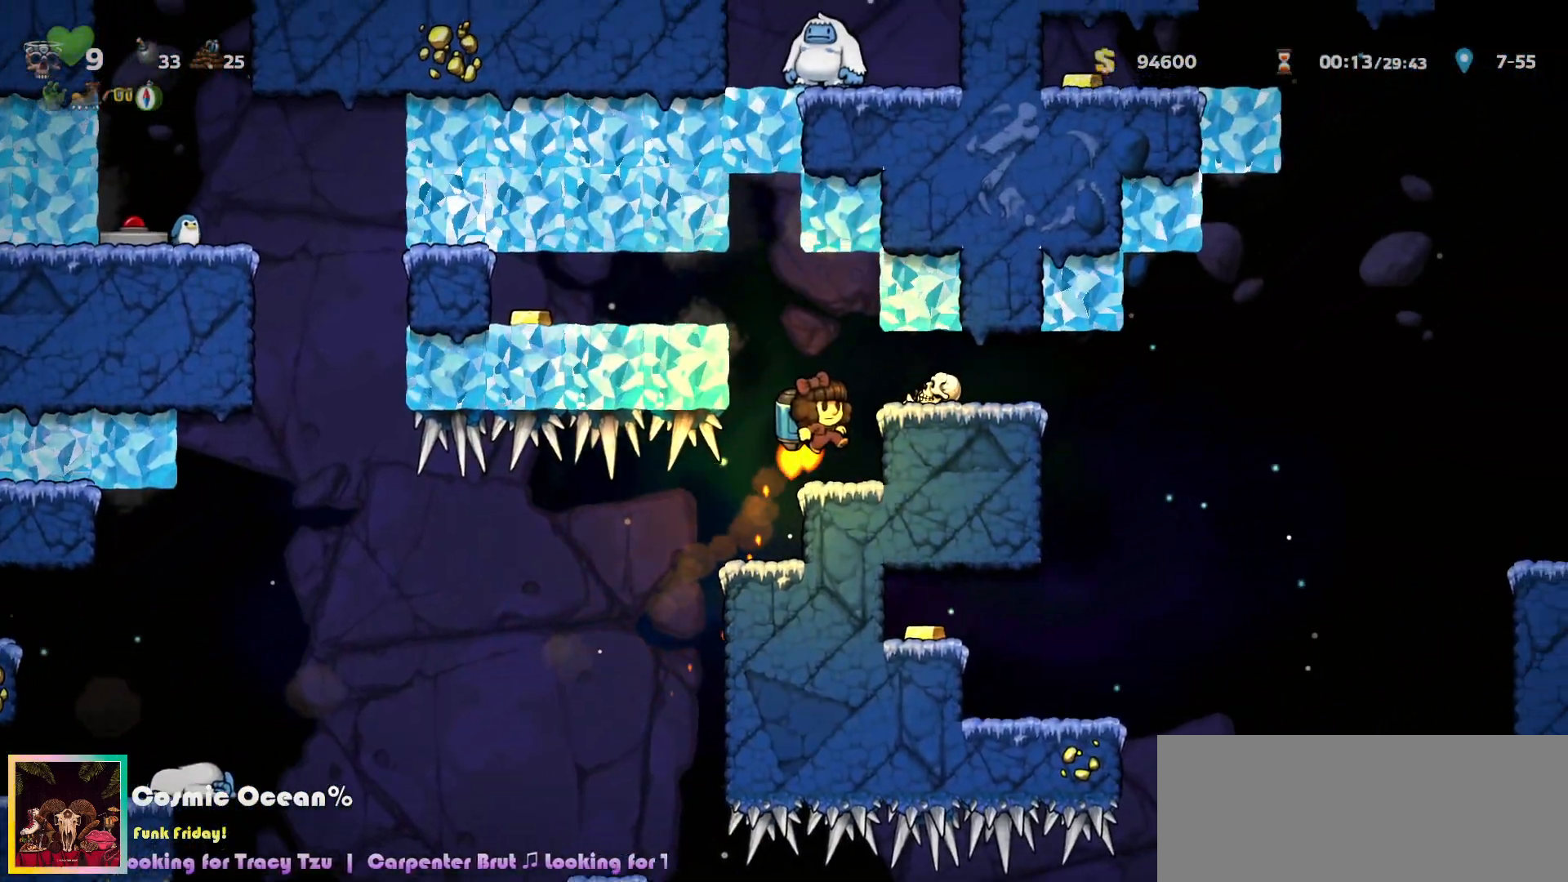
{"keys": ["right"], "events": [[350, "c", "down"], [383, "c", "up"]]}